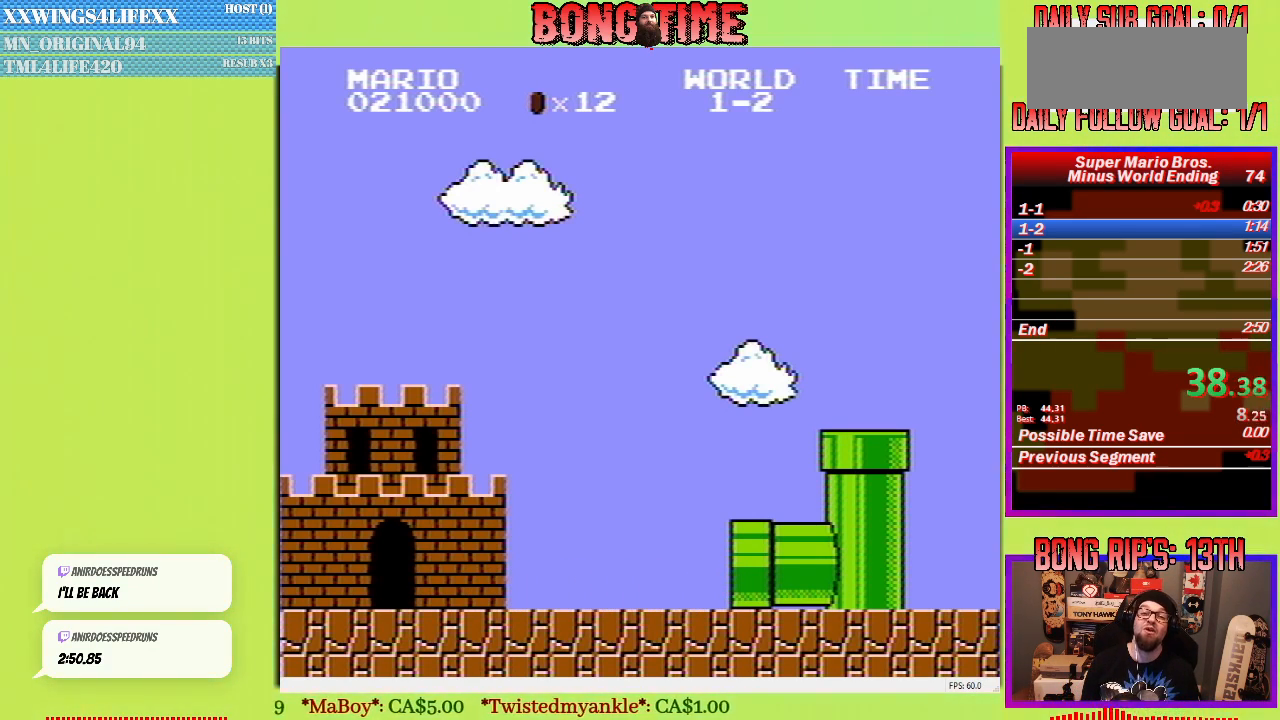
Gameplay with a controller (Nintendo layout); each line is a JSON object with the inputs held at the frame after it. "events" lists button and stick changes between this image and that frame as [ms after this image, input, new state], when the widget could be followed in between. Not read: L3 R3.
{"buttons": ["B", "DPAD_UP", "DPAD_RIGHT"], "events": [[267, "B", "down"], [267, "DPAD_RIGHT", "down"], [317, "DPAD_UP", "down"]]}
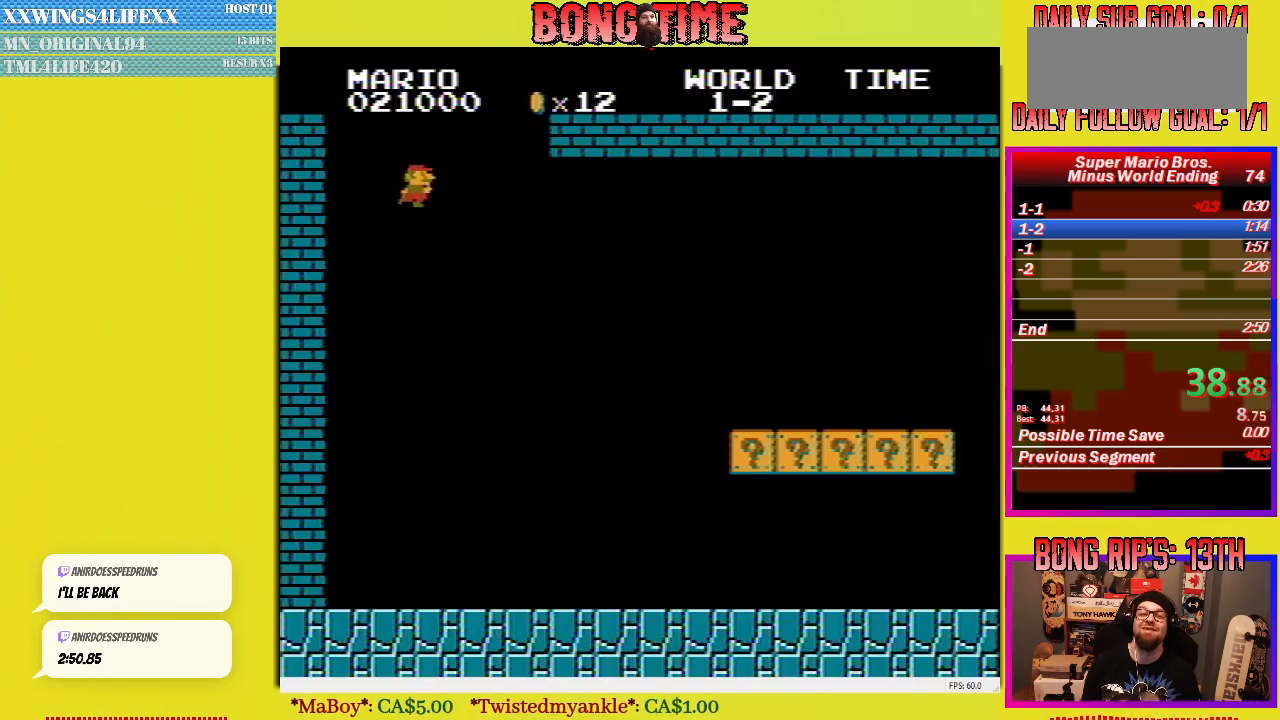
{"buttons": ["B", "DPAD_UP", "DPAD_RIGHT"], "events": []}
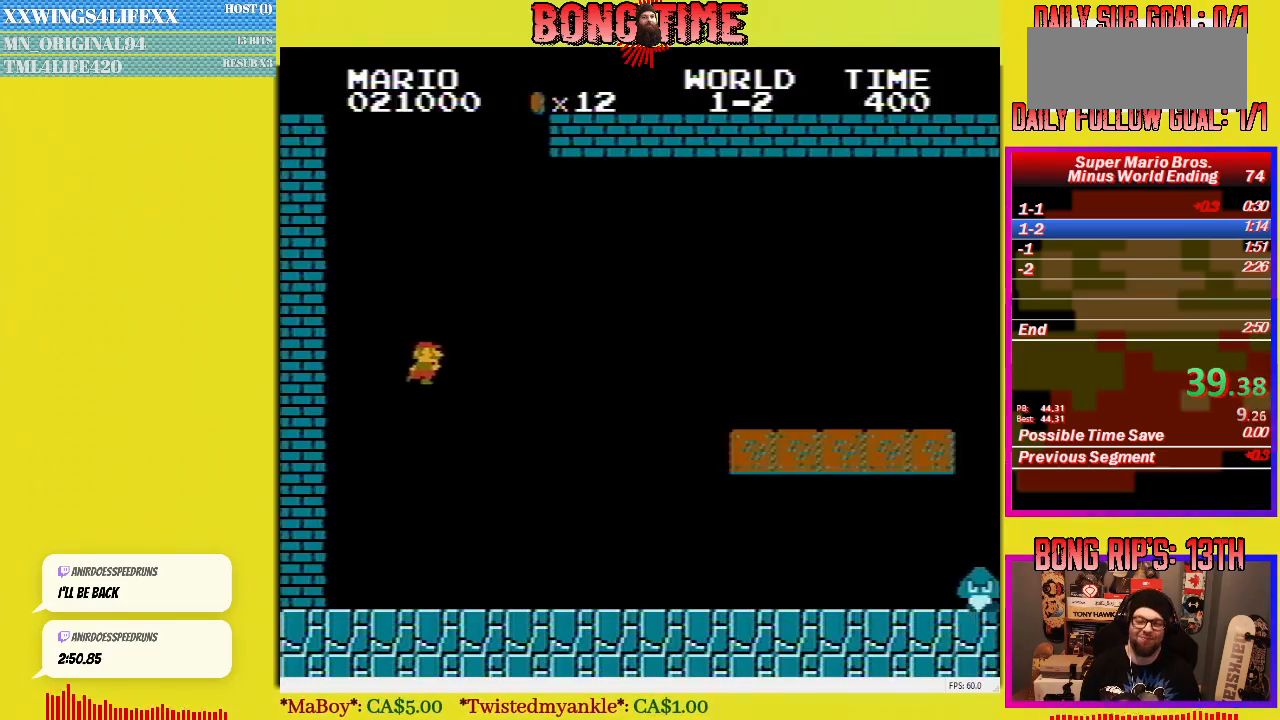
{"buttons": ["B", "DPAD_UP", "DPAD_RIGHT"], "events": []}
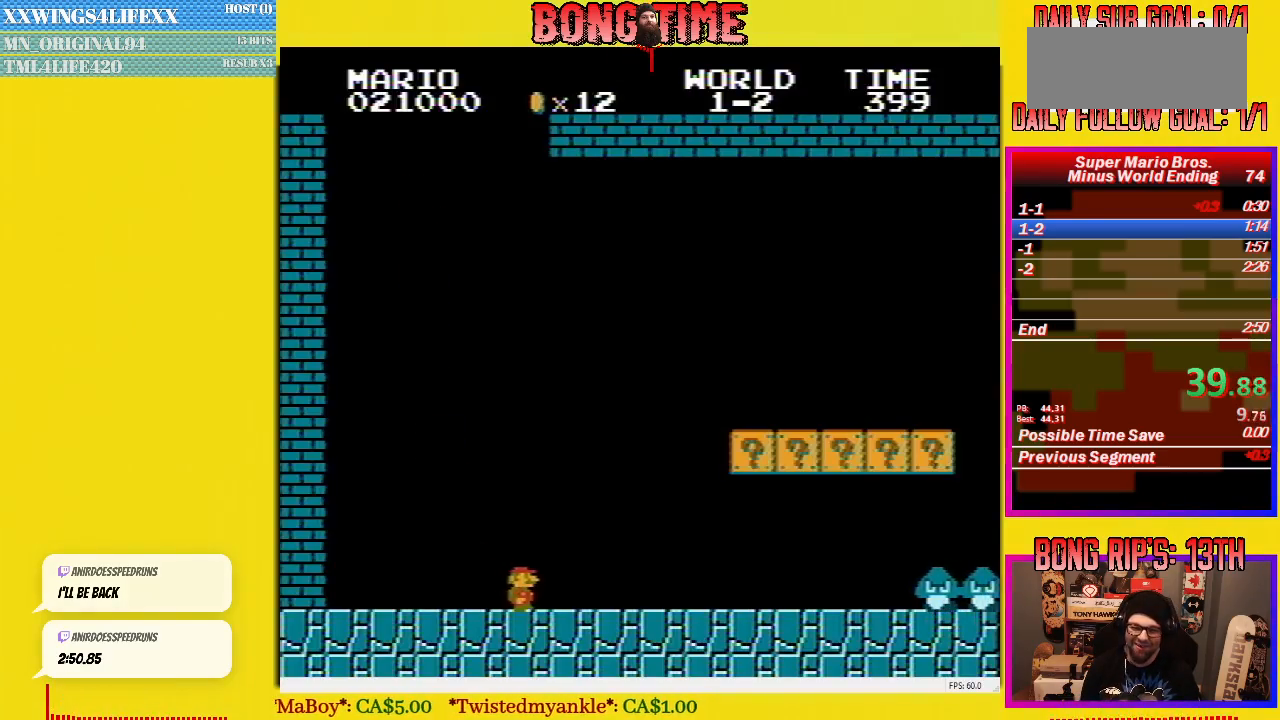
{"buttons": ["A", "B", "DPAD_UP", "DPAD_RIGHT"], "events": [[100, "A", "down"], [451, "DPAD_UP", "up"], [484, "DPAD_UP", "down"]]}
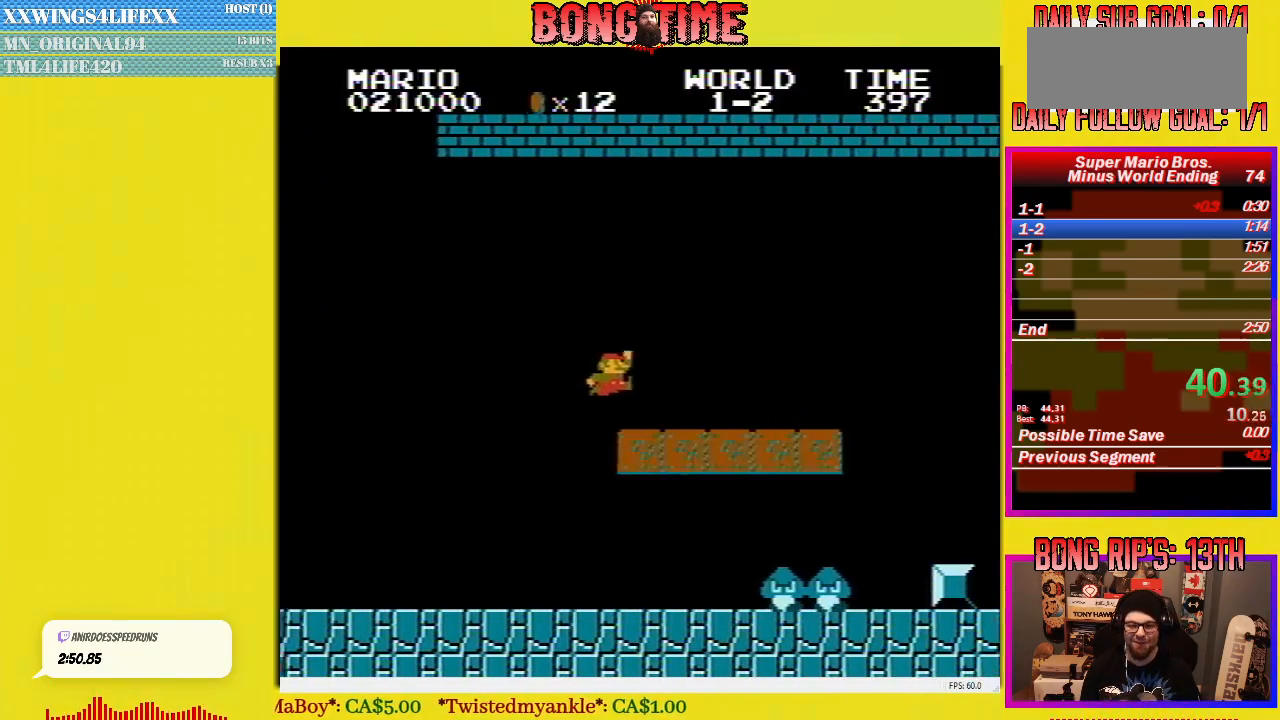
{"buttons": ["B", "DPAD_RIGHT"], "events": [[16, "A", "up"], [116, "DPAD_UP", "up"]]}
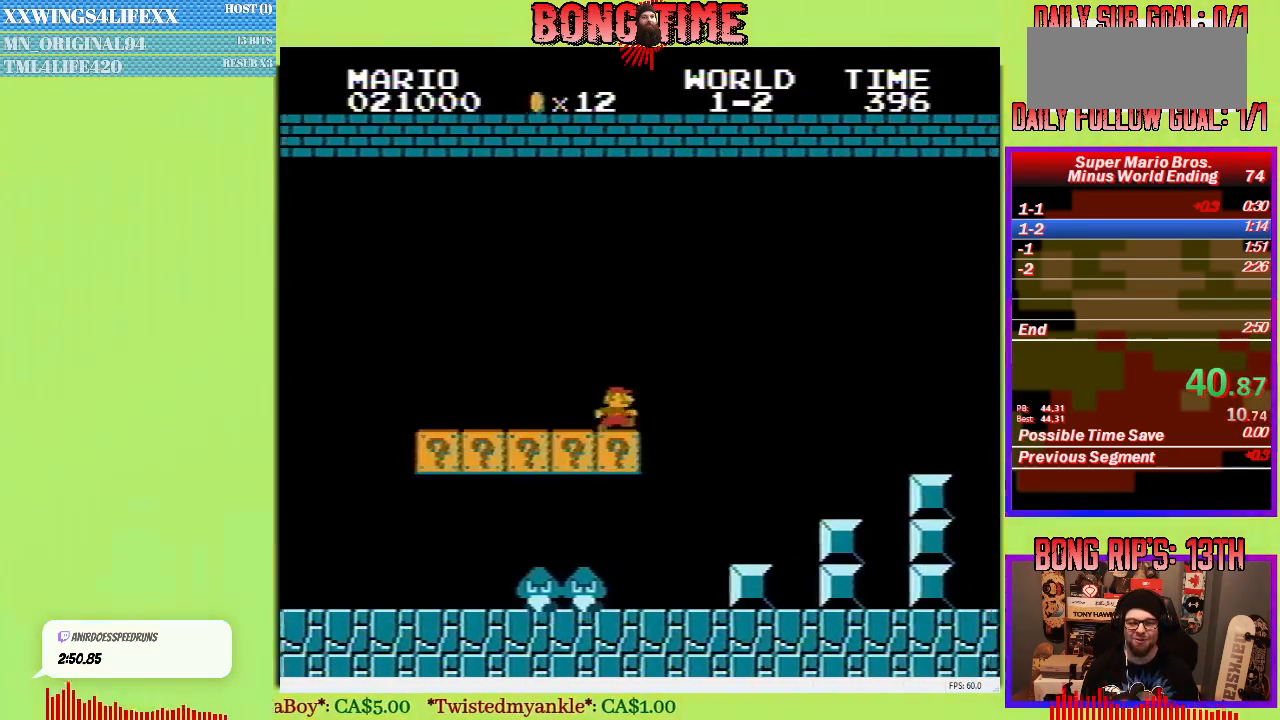
{"buttons": ["A", "B", "DPAD_RIGHT"], "events": [[50, "A", "down"], [100, "DPAD_UP", "down"], [501, "DPAD_UP", "up"]]}
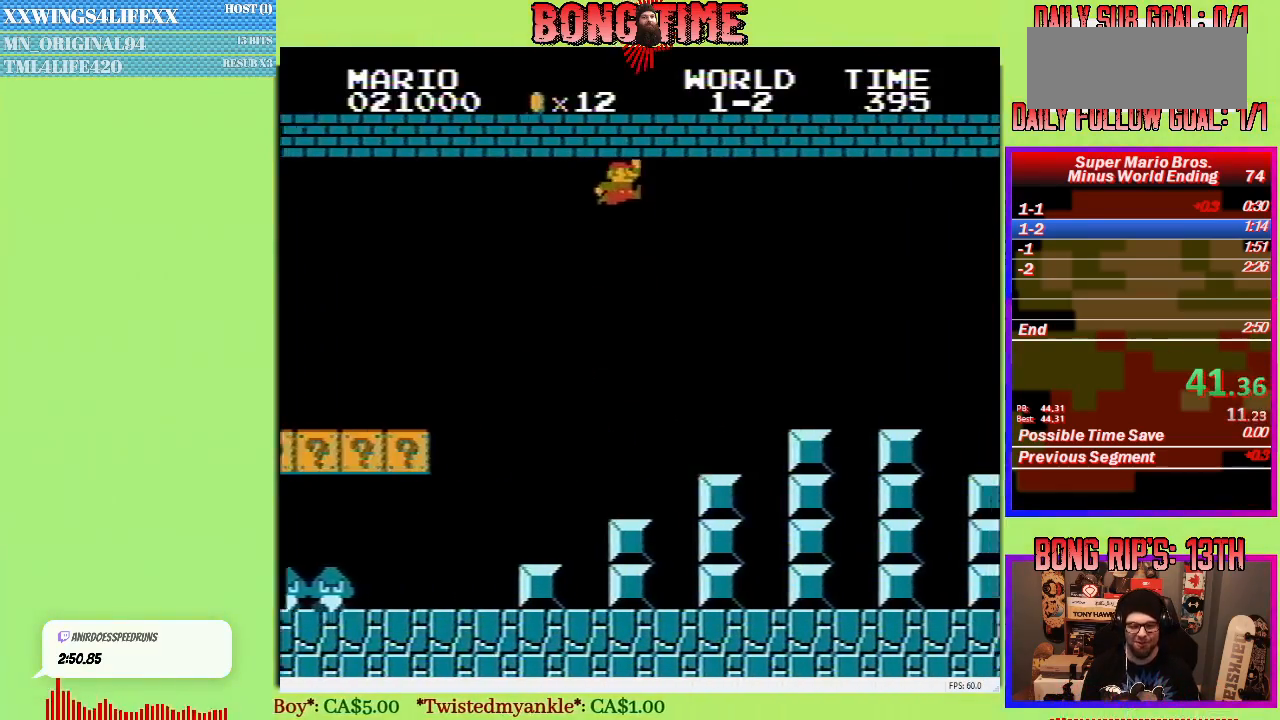
{"buttons": ["B", "DPAD_RIGHT"], "events": [[133, "A", "up"]]}
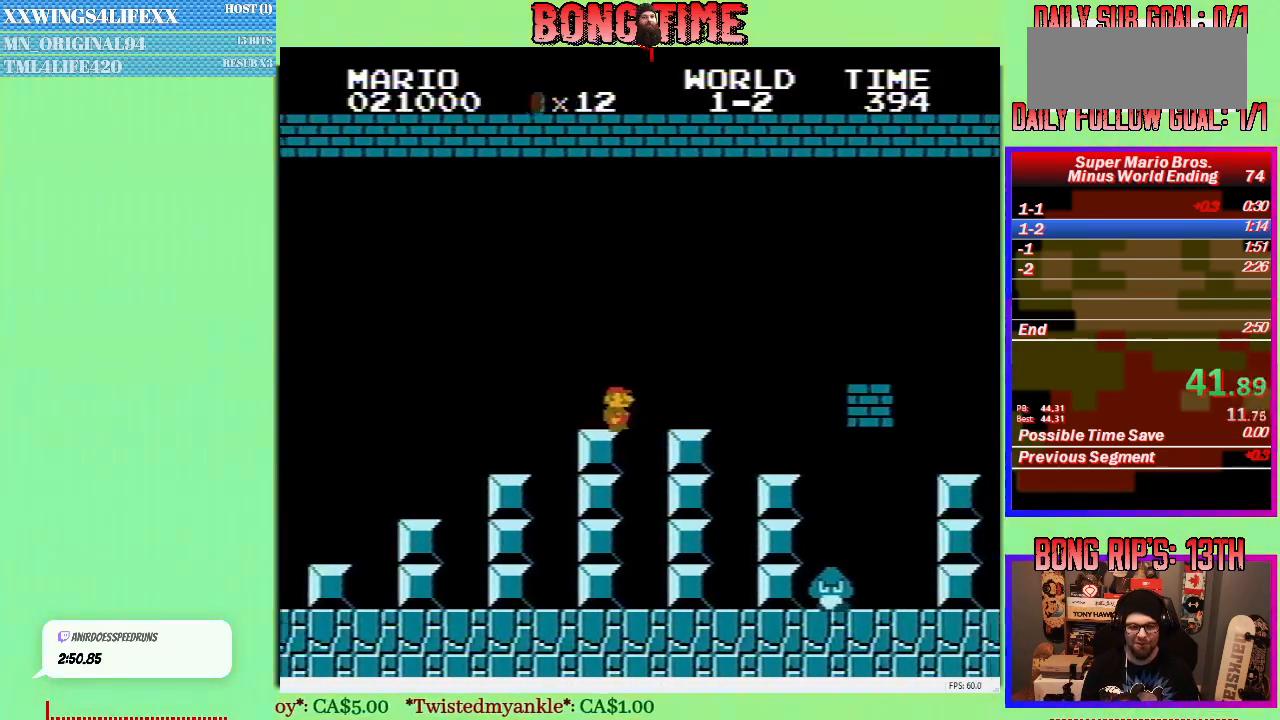
{"buttons": ["A", "B", "DPAD_UP", "DPAD_RIGHT"], "events": [[200, "A", "down"], [217, "DPAD_UP", "down"]]}
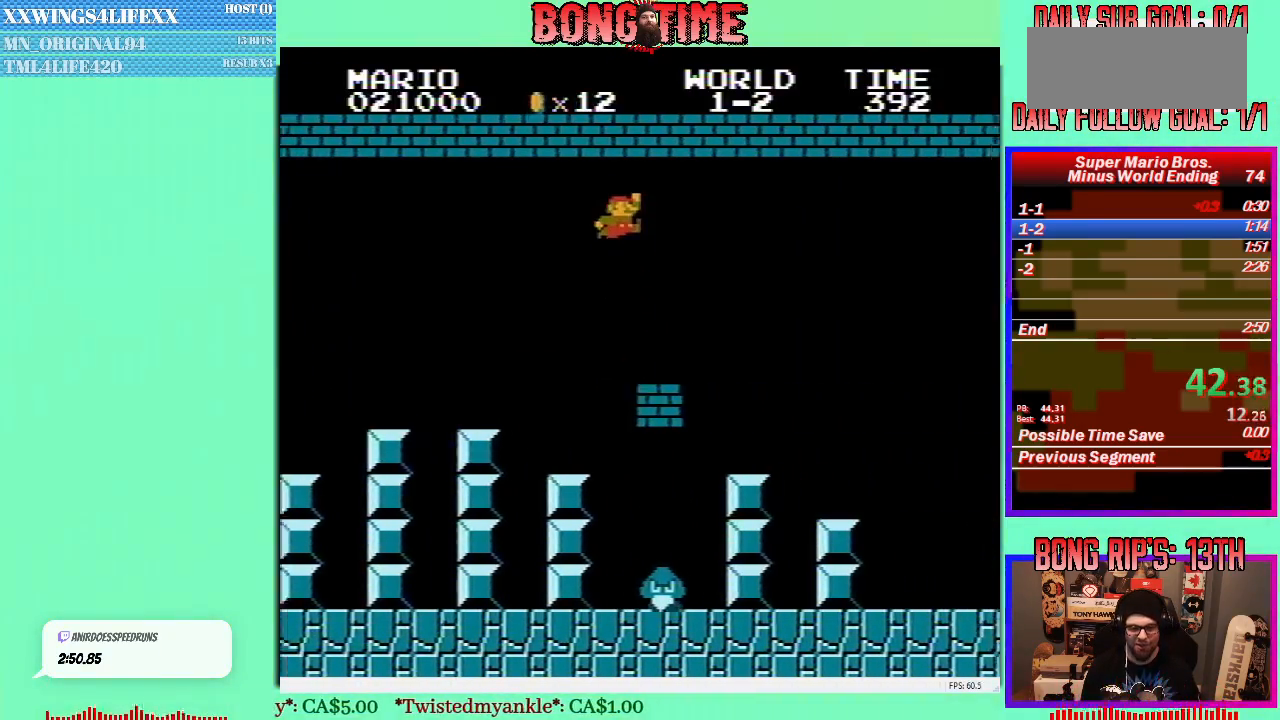
{"buttons": ["B", "DPAD_RIGHT"], "events": [[250, "A", "up"], [383, "DPAD_UP", "up"]]}
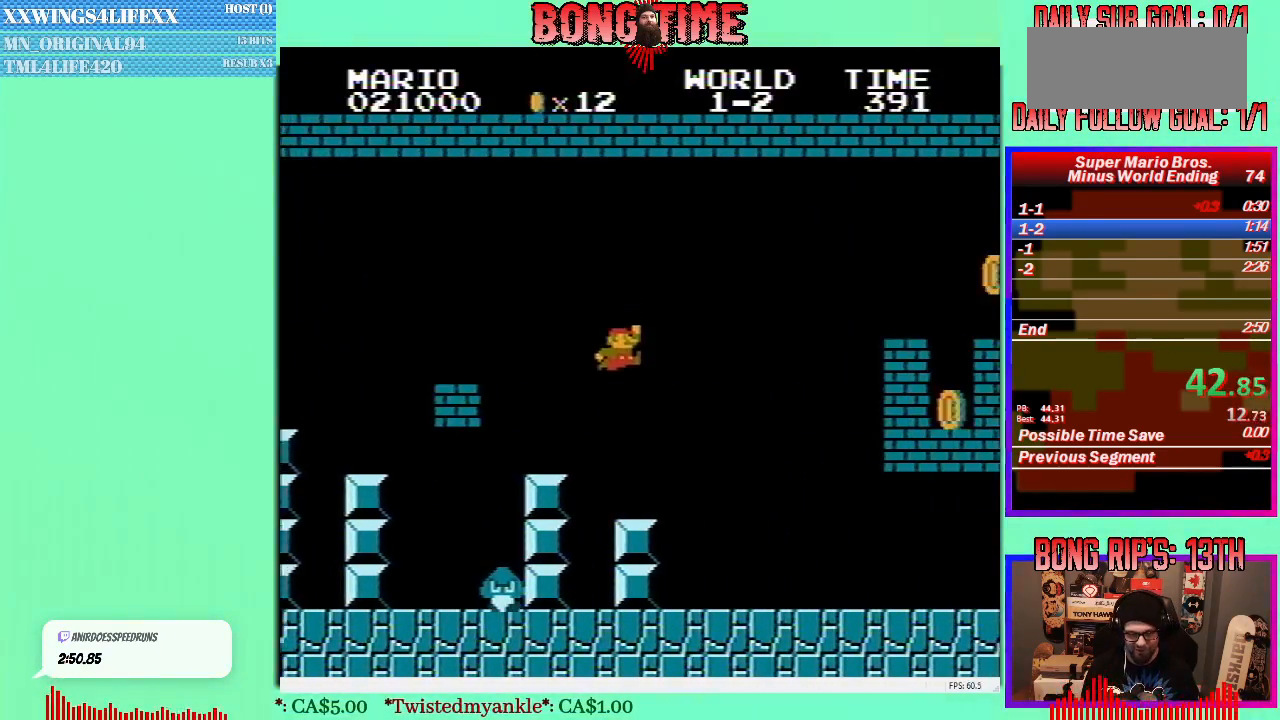
{"buttons": ["B", "DPAD_UP", "DPAD_RIGHT"], "events": [[234, "DPAD_UP", "down"]]}
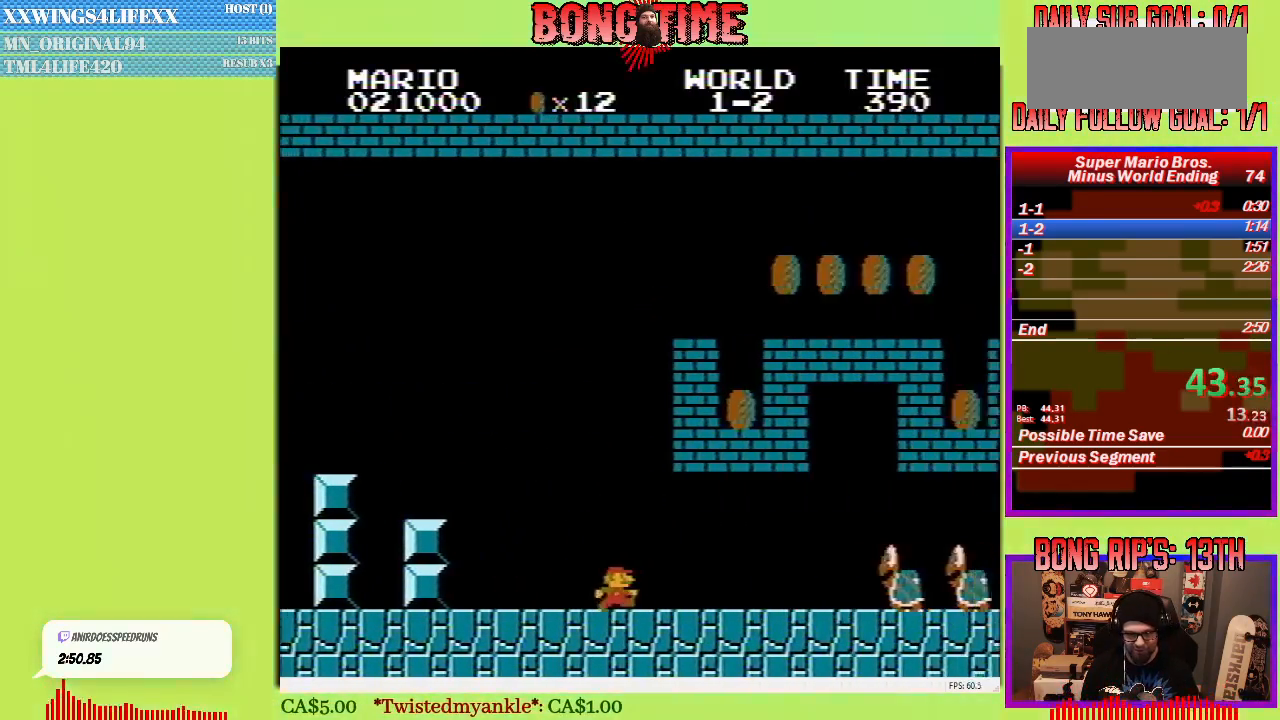
{"buttons": ["B", "DPAD_RIGHT"], "events": [[83, "DPAD_UP", "up"], [284, "A", "down"], [467, "A", "up"]]}
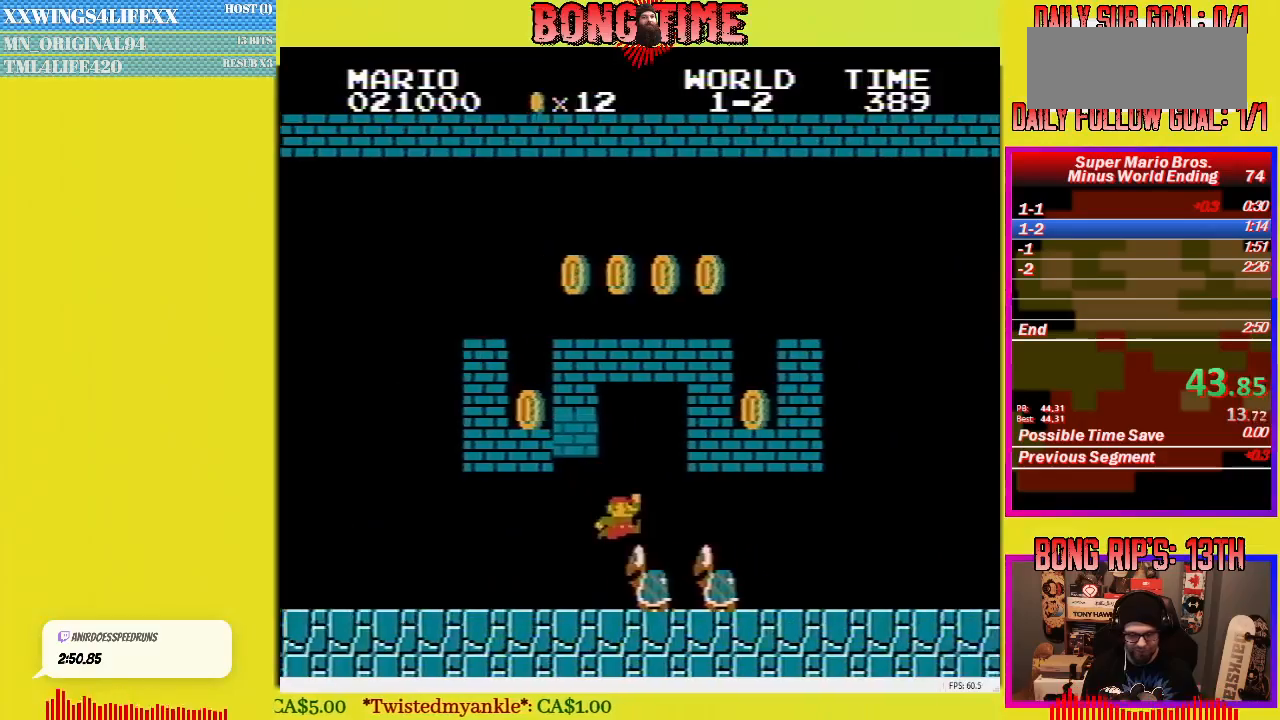
{"buttons": ["B", "DPAD_RIGHT"], "events": []}
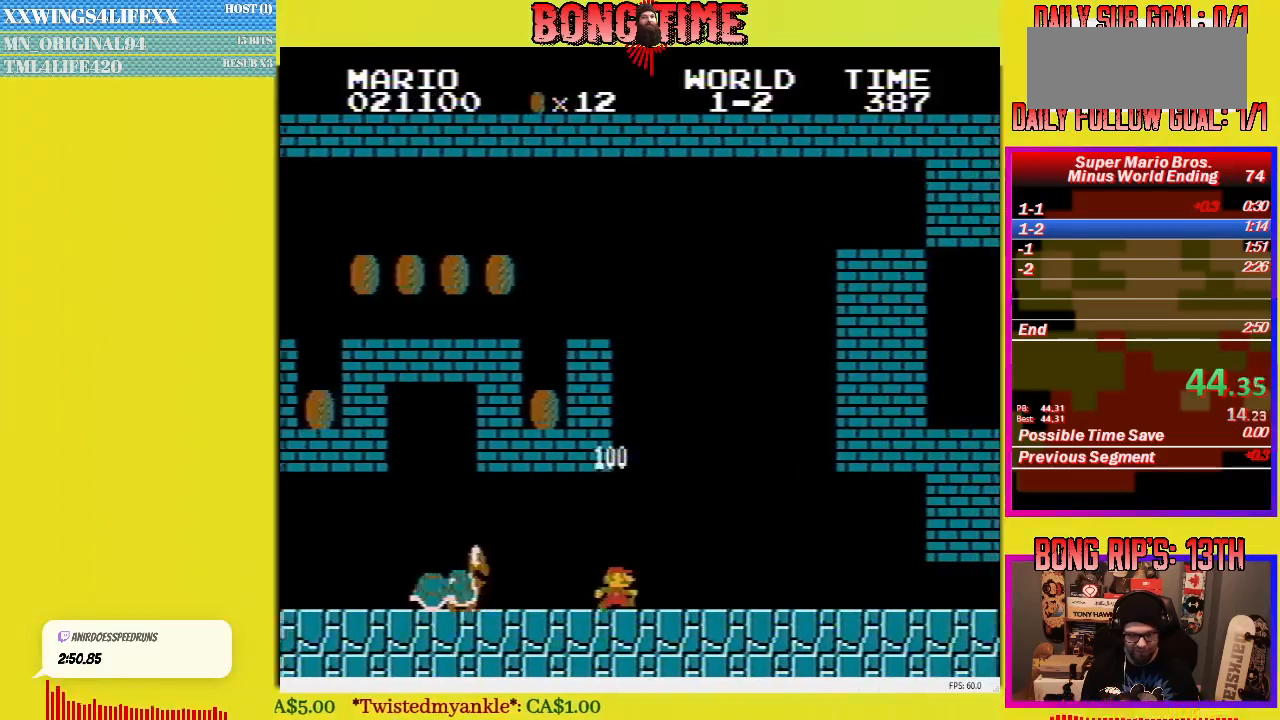
{"buttons": ["B", "DPAD_RIGHT"], "events": []}
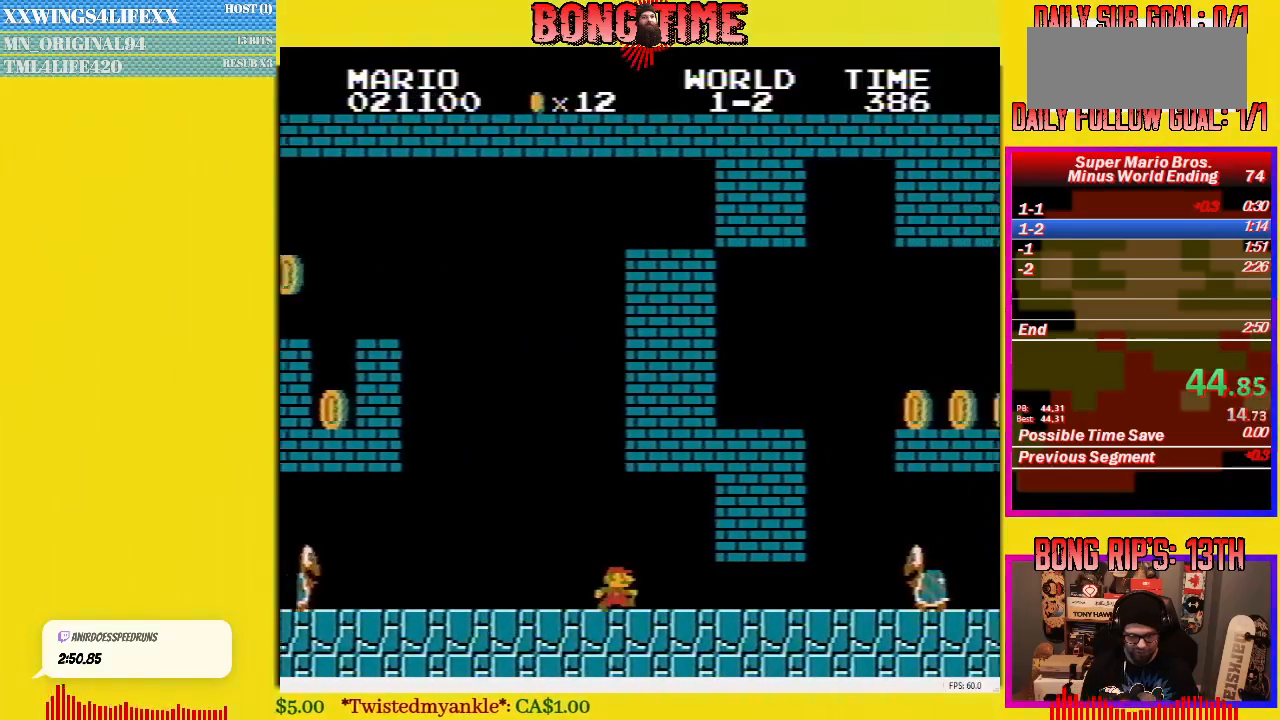
{"buttons": ["A", "B", "DPAD_LEFT"], "events": [[434, "DPAD_RIGHT", "up"], [451, "A", "down"], [484, "DPAD_LEFT", "down"]]}
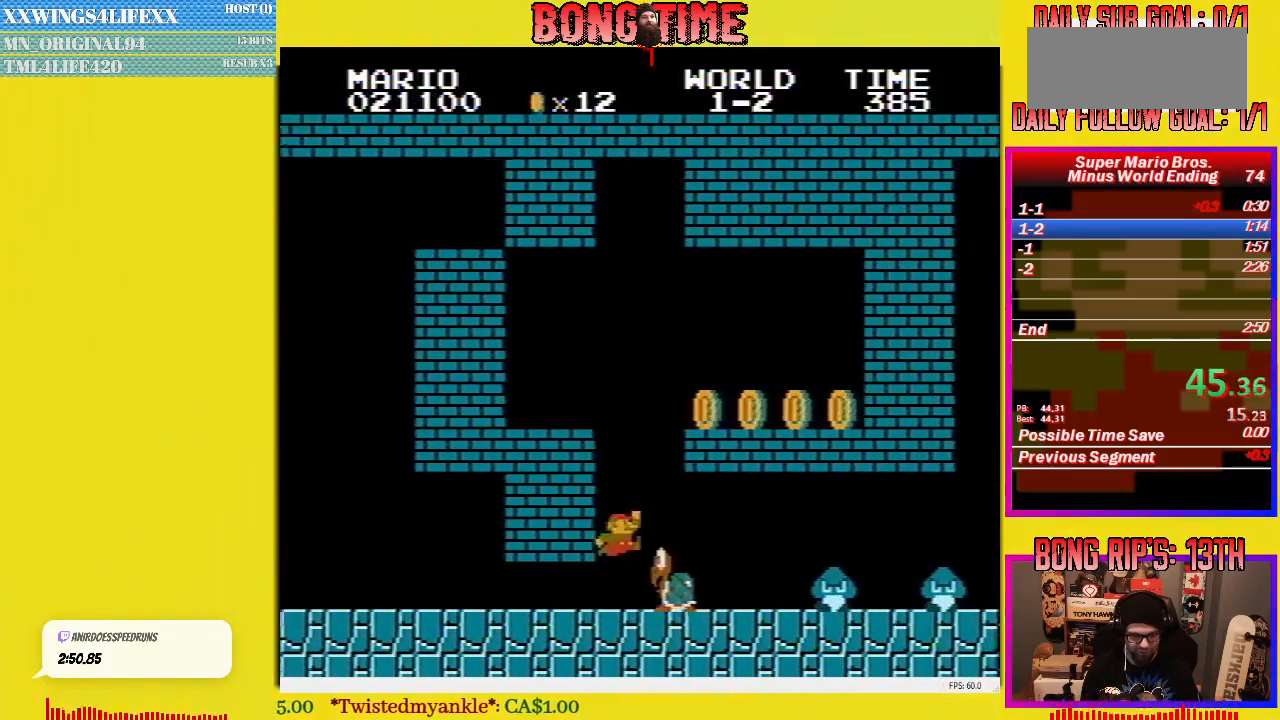
{"buttons": ["B", "DPAD_UP"], "events": [[100, "A", "up"], [217, "DPAD_UP", "down"], [284, "DPAD_UP", "up"], [450, "DPAD_UP", "down"], [500, "DPAD_LEFT", "up"]]}
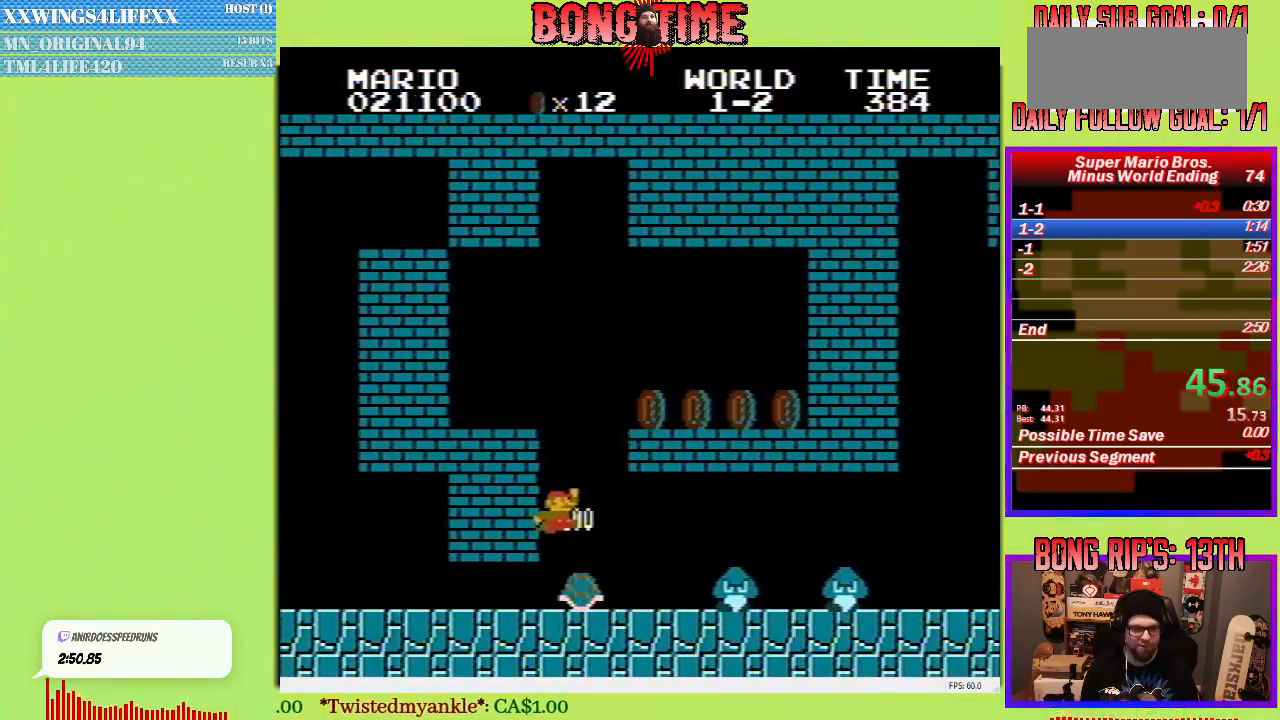
{"buttons": ["B", "DPAD_UP", "DPAD_RIGHT"], "events": [[50, "DPAD_UP", "up"], [67, "DPAD_UP", "down"], [101, "DPAD_RIGHT", "down"]]}
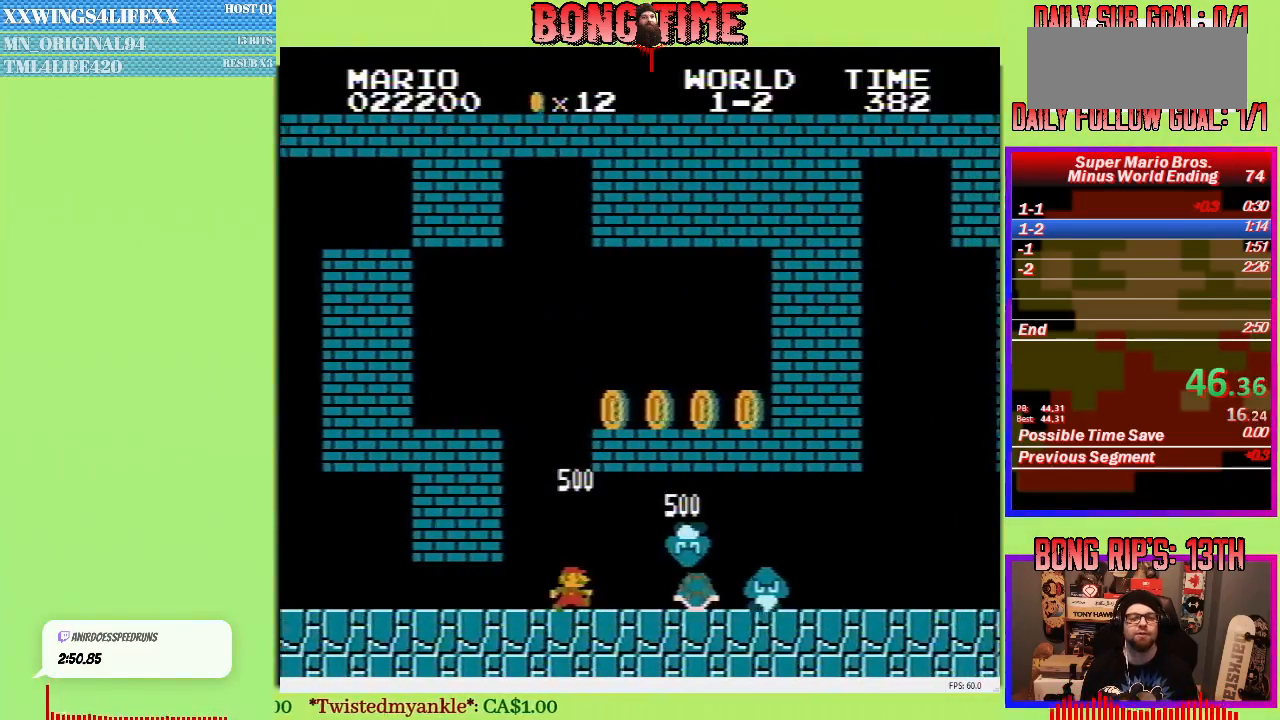
{"buttons": ["B", "DPAD_UP", "DPAD_RIGHT"], "events": []}
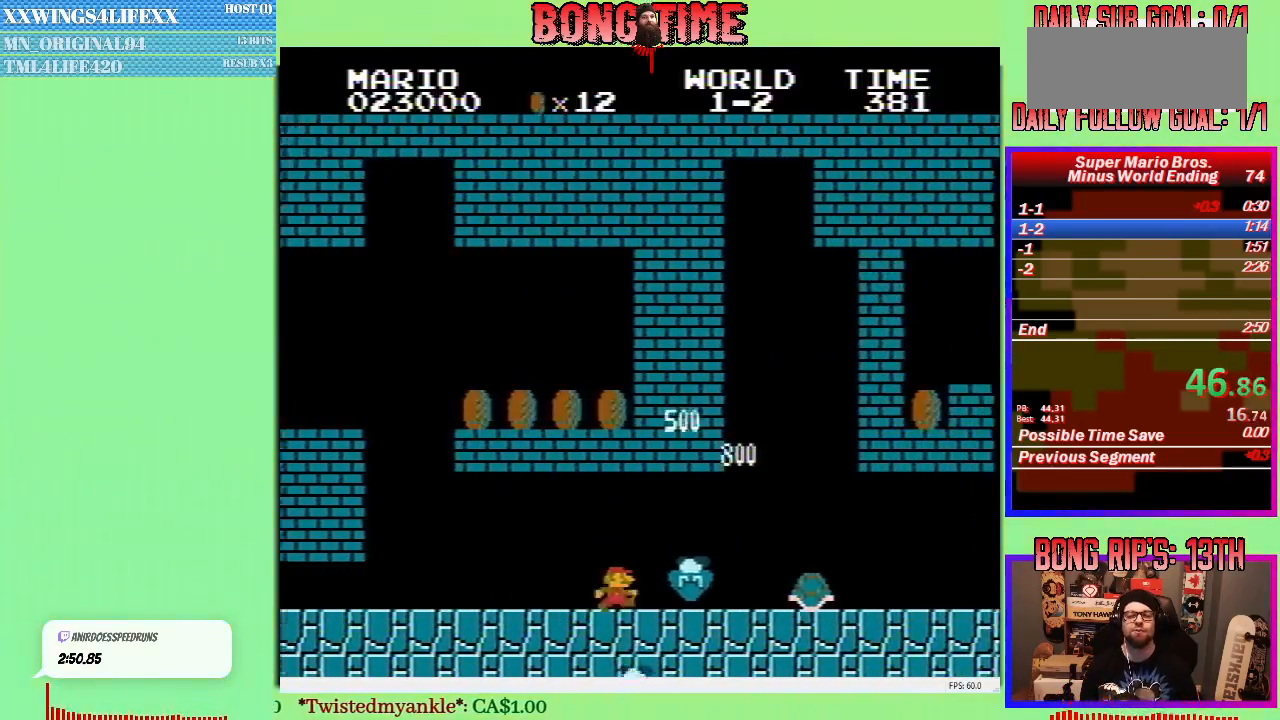
{"buttons": ["B", "DPAD_UP", "DPAD_RIGHT"], "events": []}
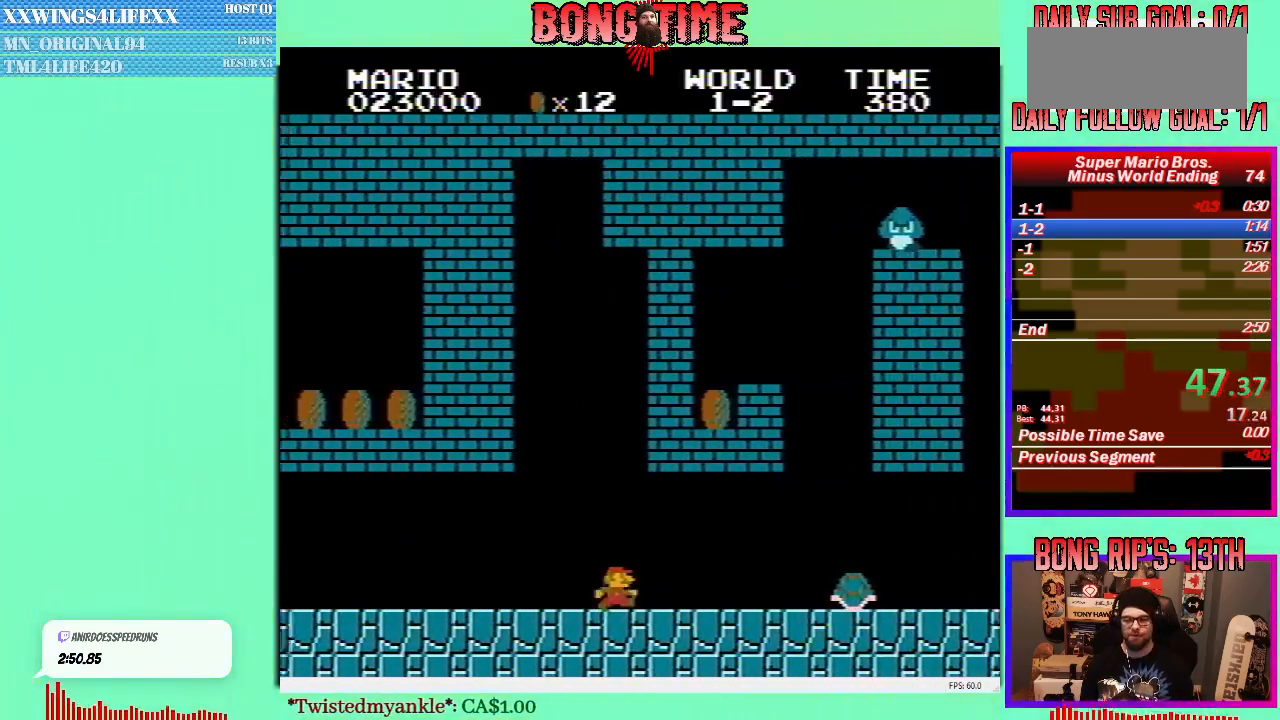
{"buttons": ["B", "DPAD_UP", "DPAD_RIGHT"], "events": []}
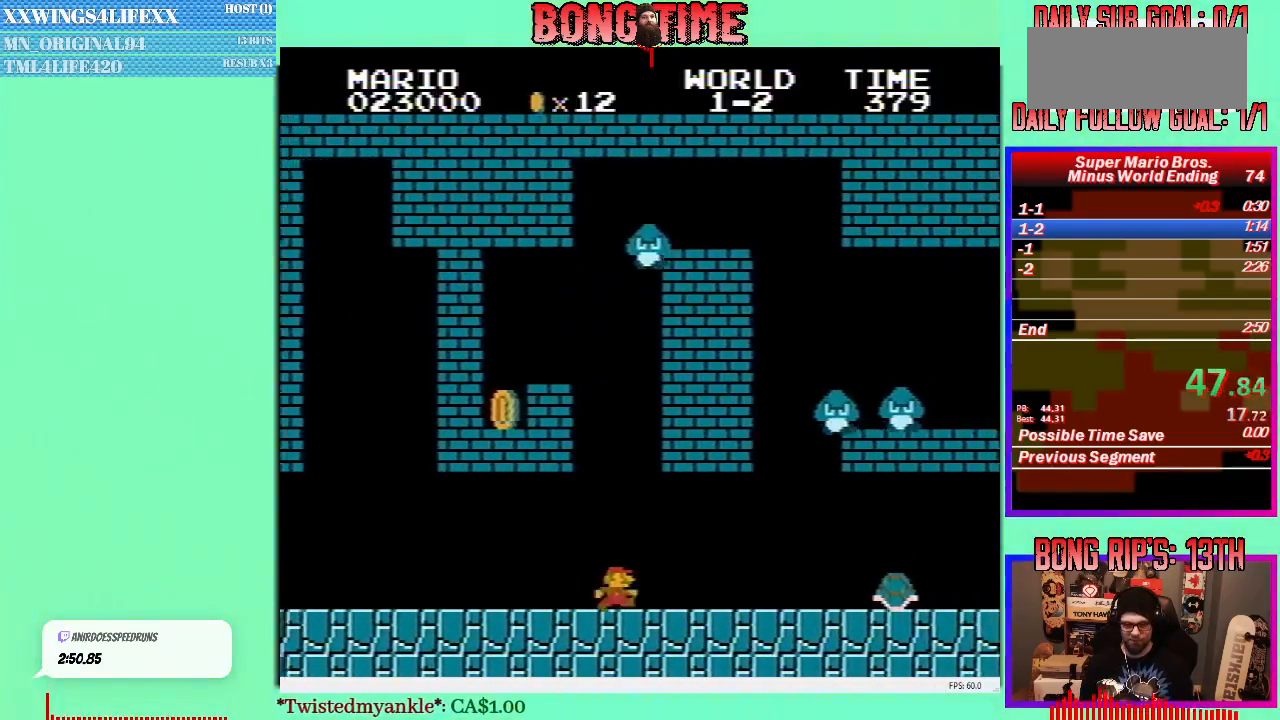
{"buttons": ["B", "DPAD_UP", "DPAD_RIGHT"], "events": [[117, "A", "down"], [334, "A", "up"]]}
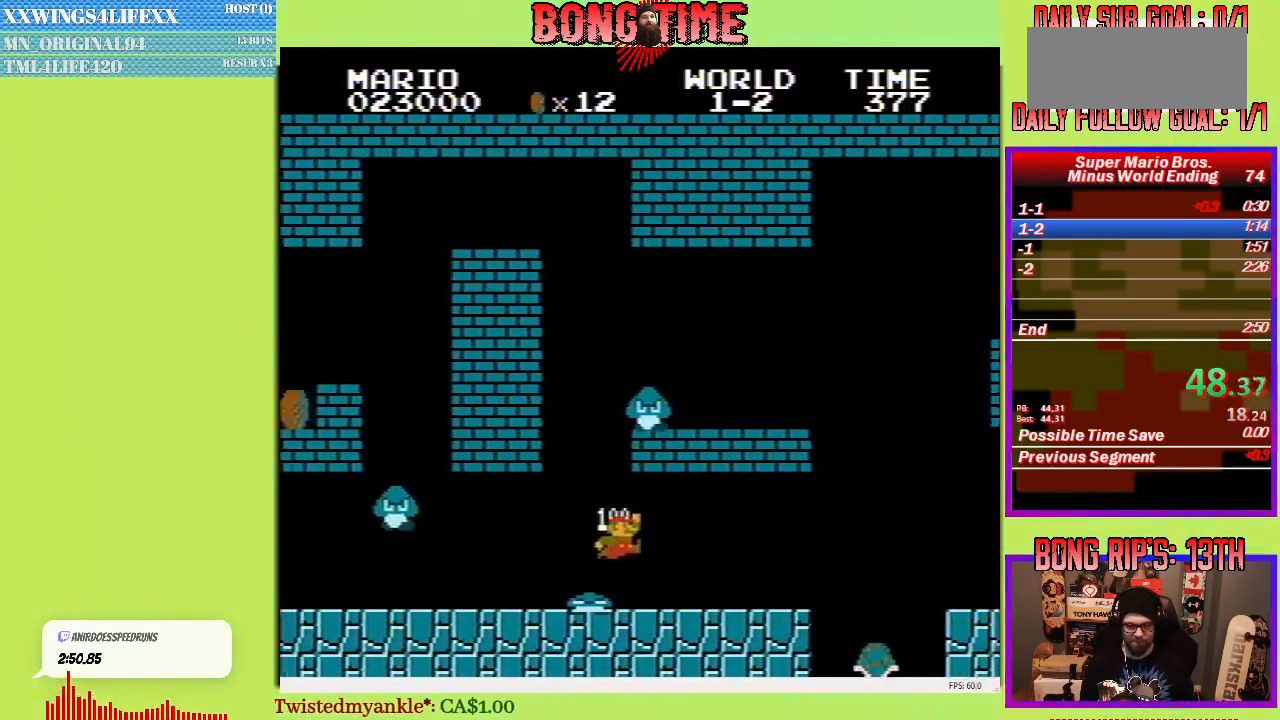
{"buttons": ["A", "B", "DPAD_UP", "DPAD_RIGHT"], "events": [[400, "A", "down"]]}
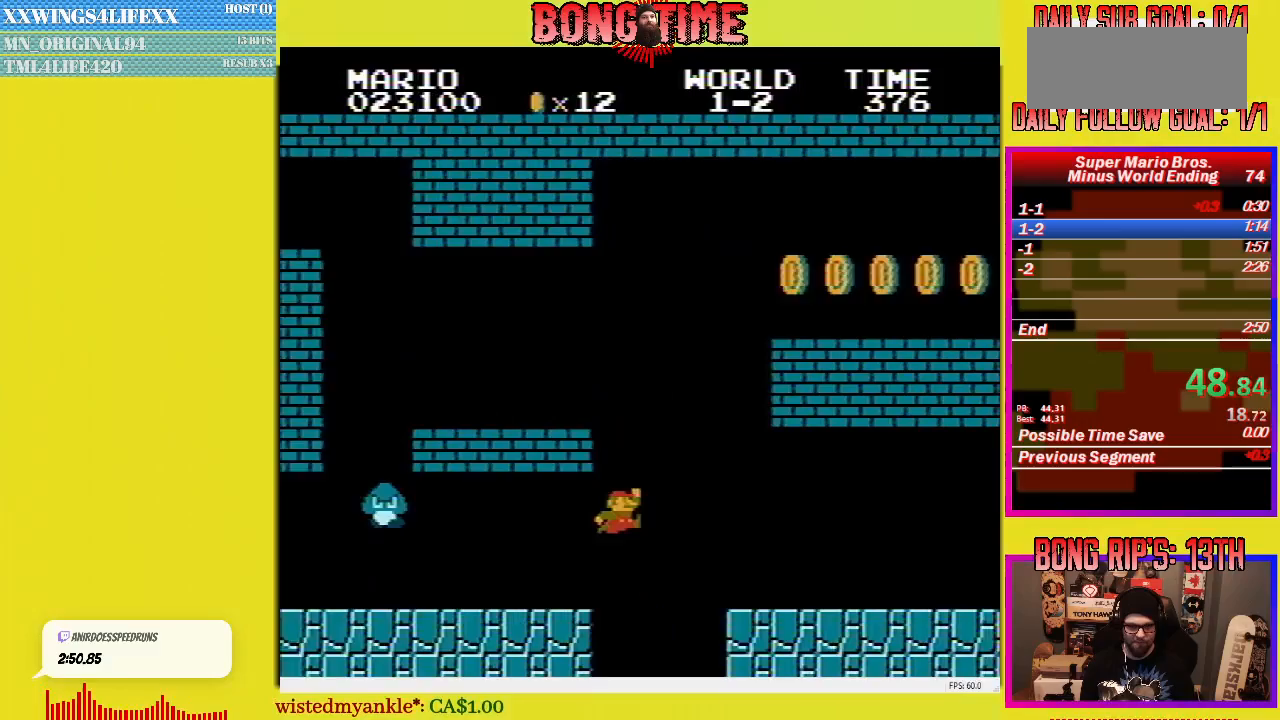
{"buttons": ["B", "DPAD_UP", "DPAD_RIGHT"], "events": [[101, "A", "up"]]}
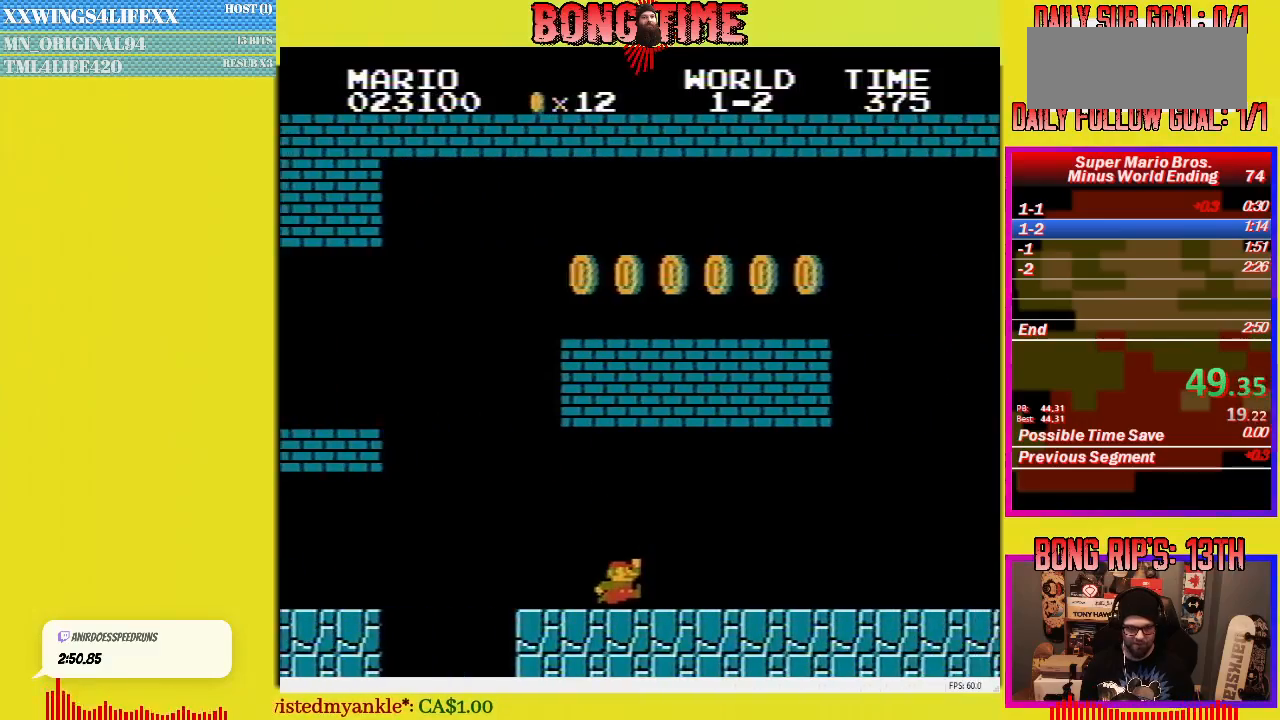
{"buttons": ["B", "DPAD_UP", "DPAD_RIGHT"], "events": []}
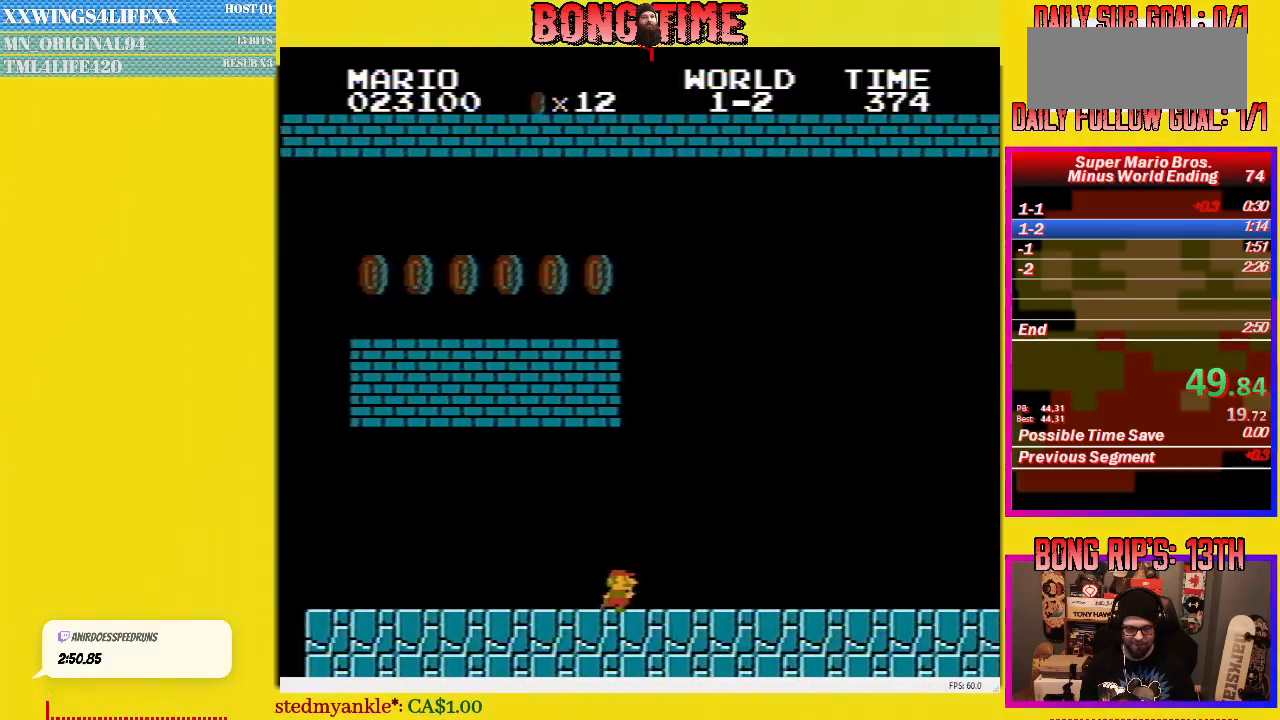
{"buttons": ["B", "DPAD_UP", "DPAD_RIGHT"], "events": []}
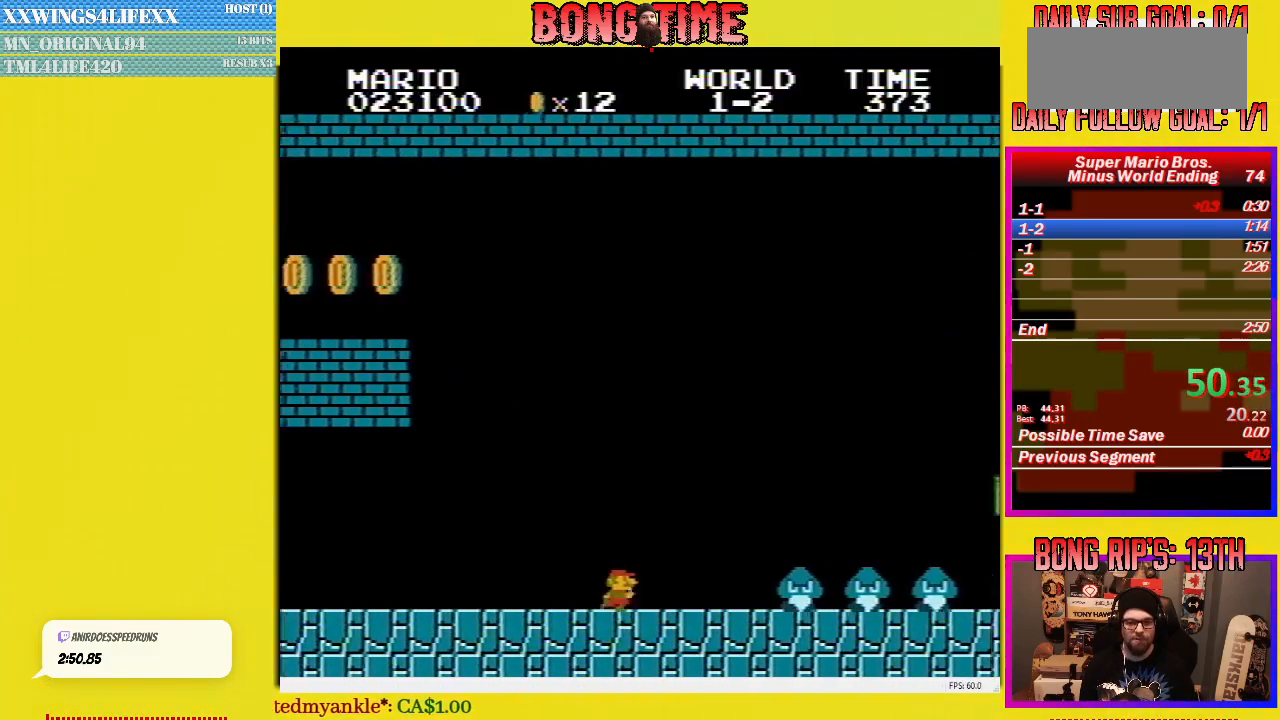
{"buttons": ["A", "B", "DPAD_UP", "DPAD_RIGHT"], "events": [[200, "A", "down"]]}
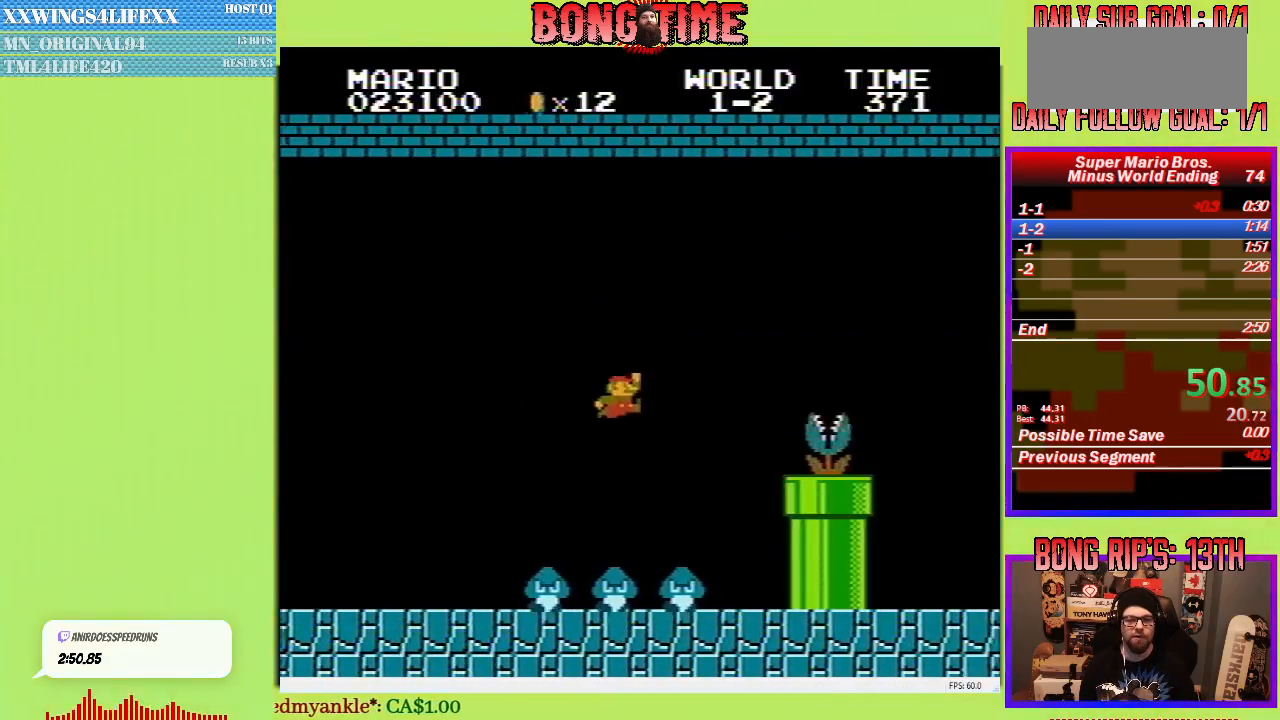
{"buttons": ["A", "B", "DPAD_UP", "DPAD_RIGHT"], "events": [[151, "A", "up"], [184, "DPAD_RIGHT", "up"], [217, "DPAD_UP", "up"], [251, "DPAD_LEFT", "down"], [301, "DPAD_UP", "down"], [334, "DPAD_LEFT", "up"], [384, "DPAD_RIGHT", "down"], [451, "A", "down"]]}